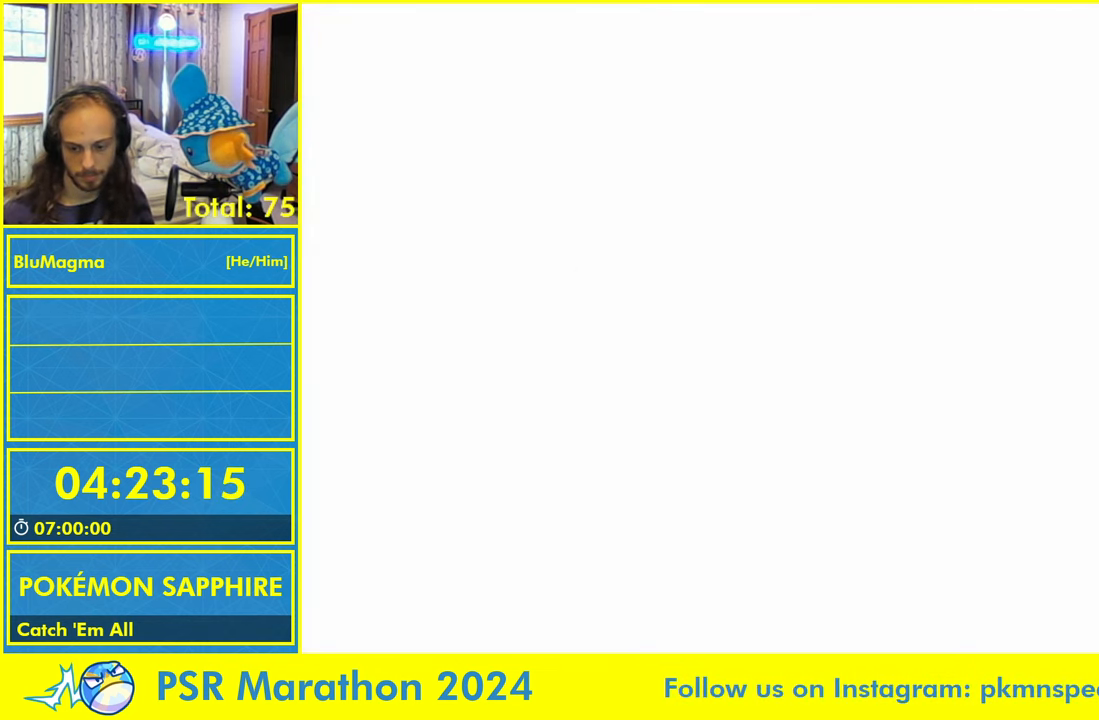
Gameplay with a controller (Nintendo layout); each line is a JSON object with the inputs held at the frame after it. "events" lists button and stick changes between this image and that frame as [ms after this image, input, new state], when the widget could be followed in between. Not read: L2 L3 R3 SELECT START X Y.
{"buttons": ["L1"], "events": [[50, "L1", "up"], [483, "L1", "down"]]}
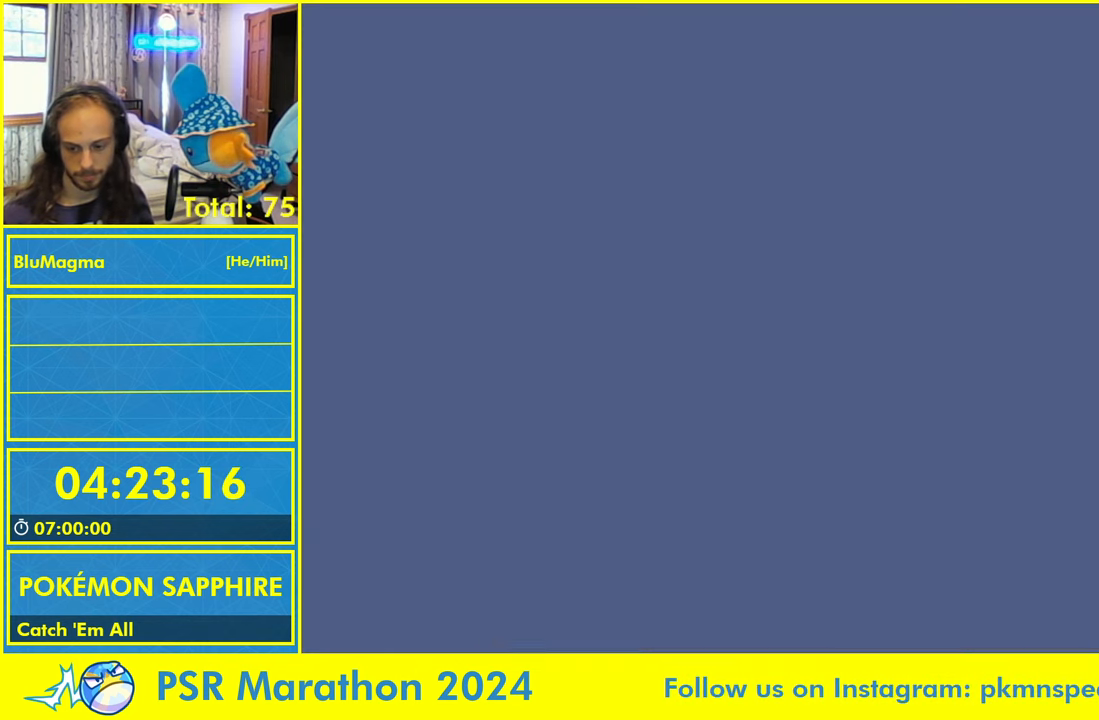
{"buttons": ["L1"], "events": [[17, "A", "down"], [67, "L1", "up"], [117, "A", "up"], [167, "L1", "down"], [200, "A", "down"], [233, "L1", "up"], [300, "A", "up"], [333, "L1", "down"], [383, "A", "down"], [417, "L1", "up"], [467, "A", "up"], [500, "L1", "down"]]}
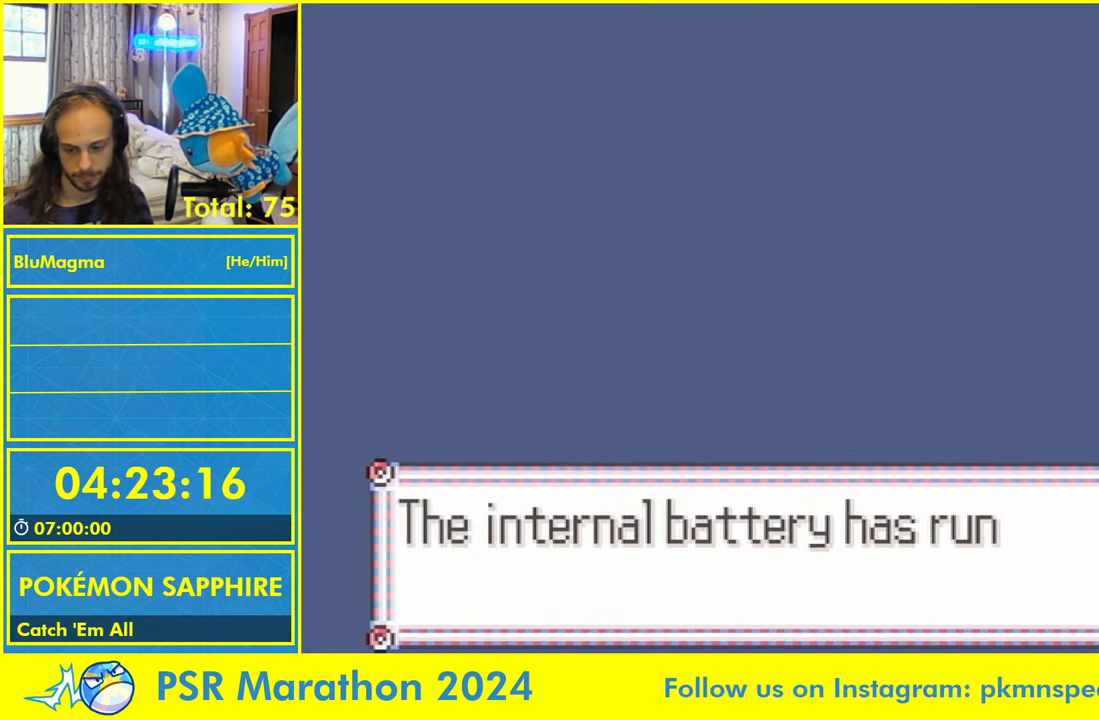
{"buttons": ["L1"], "events": [[50, "A", "down"], [83, "L1", "up"], [117, "A", "up"], [150, "L1", "down"], [217, "A", "down"], [250, "L1", "up"], [283, "A", "up"], [317, "L1", "down"], [383, "A", "down"], [400, "L1", "up"], [467, "A", "up"], [467, "L1", "down"]]}
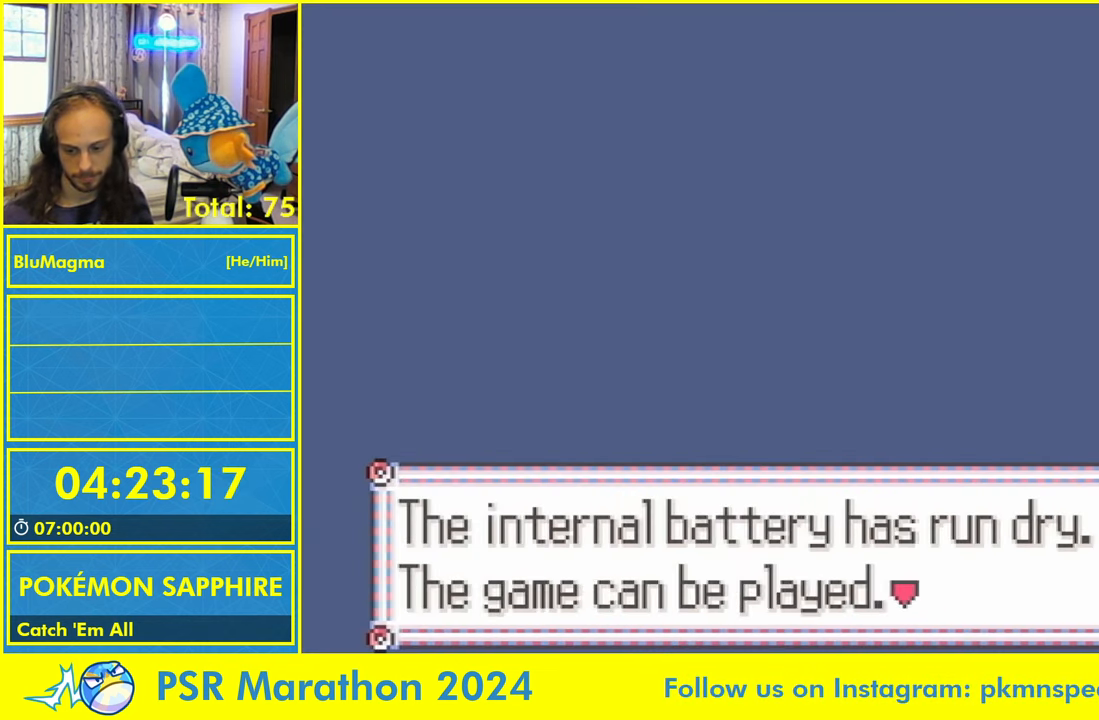
{"buttons": ["A", "L1"], "events": [[67, "L1", "up"], [134, "L1", "down"], [200, "A", "down"], [267, "A", "up"], [267, "L1", "up"], [467, "L1", "down"], [500, "A", "down"]]}
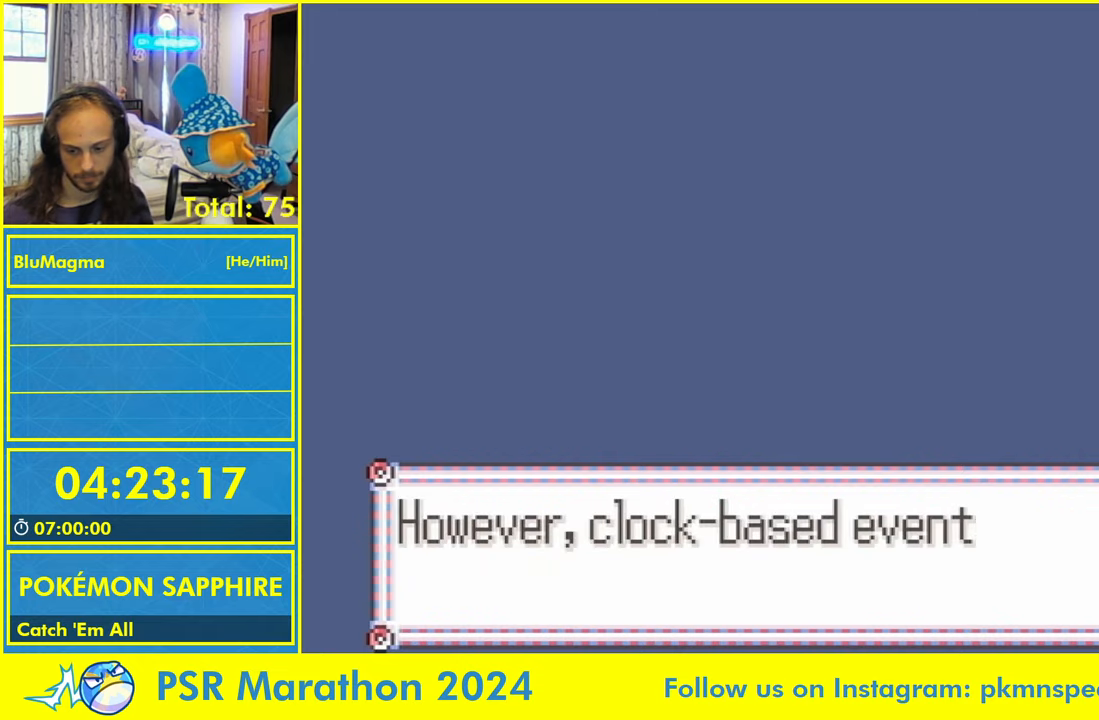
{"buttons": ["L1"], "events": [[17, "L1", "up"], [84, "A", "up"], [117, "L1", "down"], [184, "A", "down"], [200, "L1", "up"], [250, "A", "up"], [284, "L1", "down"], [350, "A", "down"], [384, "L1", "up"], [434, "A", "up"], [500, "L1", "down"]]}